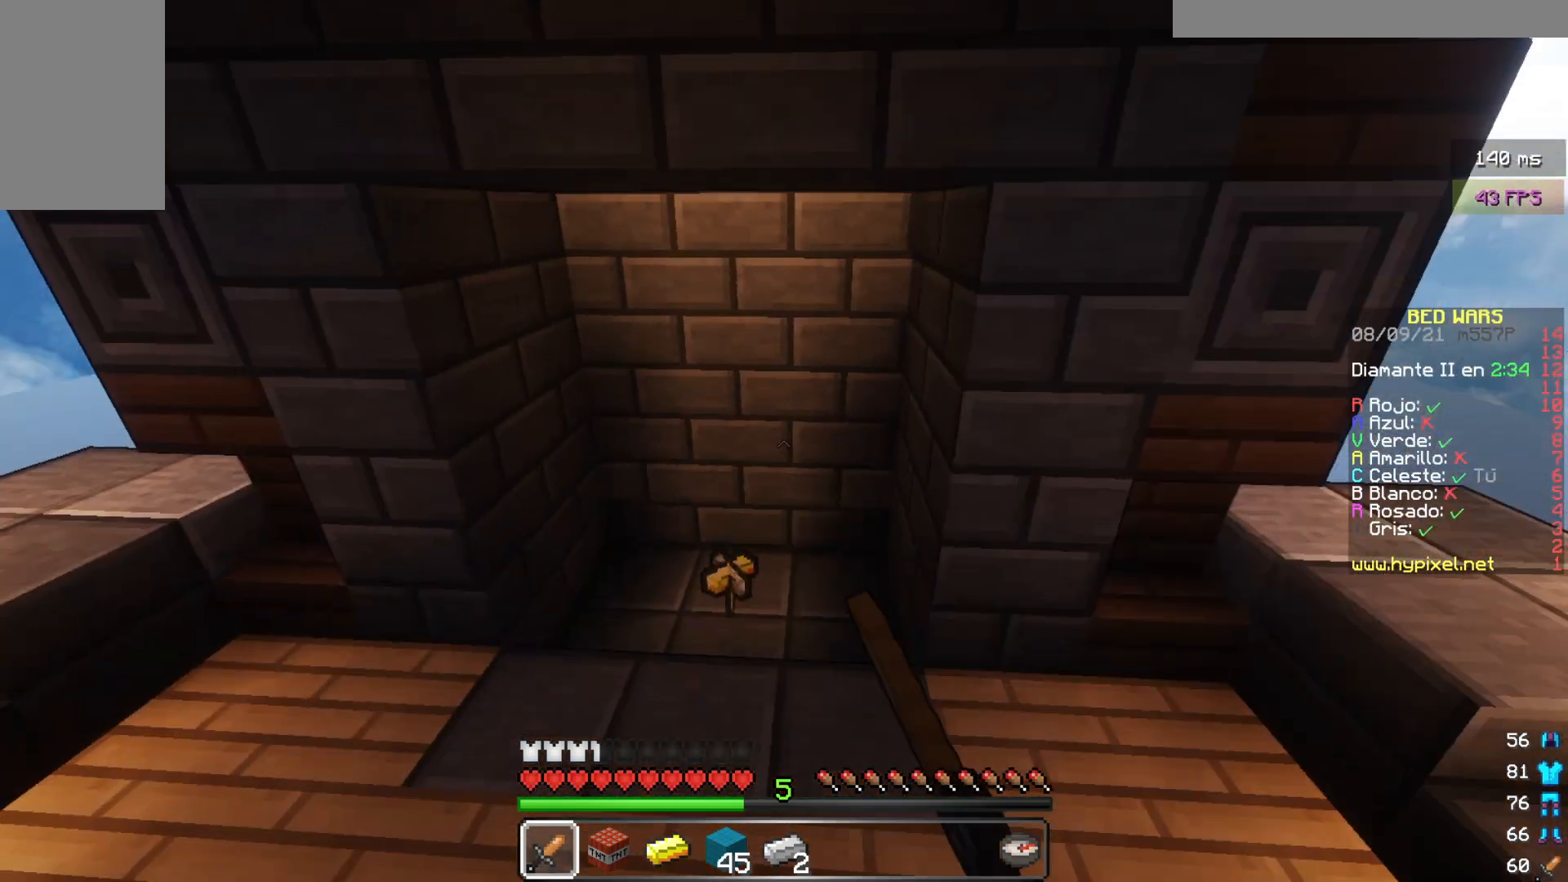
Gameplay with keyboard and mouse; each line is a JSON object with the keys and mouse buttons held at the frame after it. "events" lists presses ("down") and releases ("up") of "a", "d", "s", "w", "mouse_left" and "mouse_right" between this image and that frame as [ms after this image, input, new state], when the widget could be followed in between. "mouse_left", "mouse_right" = the "left", "right" buttons of the "mouse" list. No other keys are recorded. Fast repeated clicks can show as one long hold. Mouse movement is not recorded.
{"keys": ["a", "w"], "mouse": [], "events": [[217, "a", "down"]]}
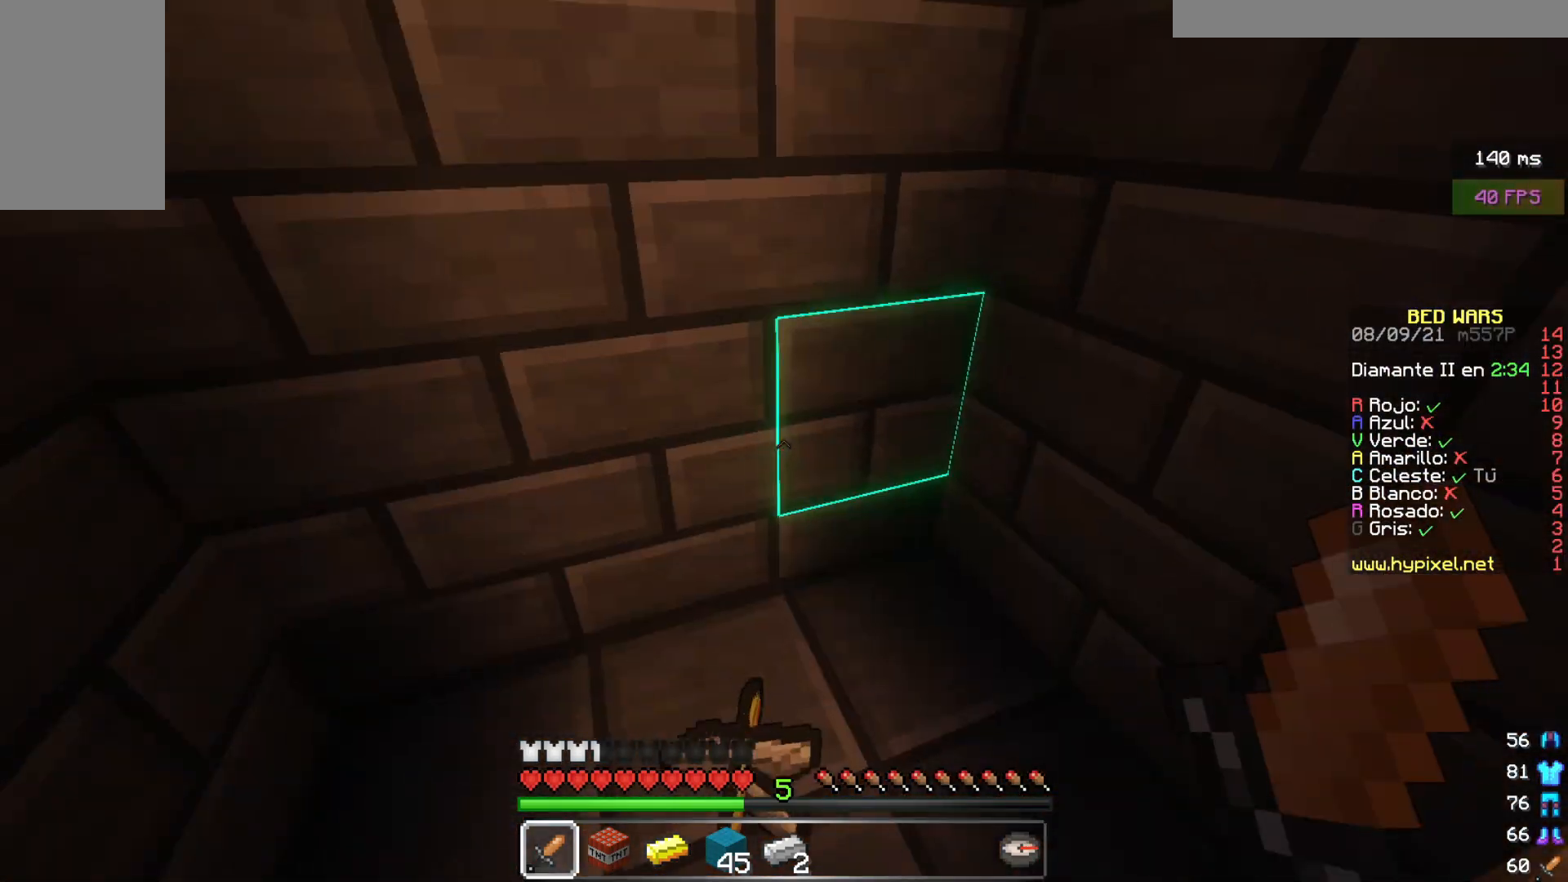
{"keys": ["w"], "mouse": [], "events": [[467, "a", "up"]]}
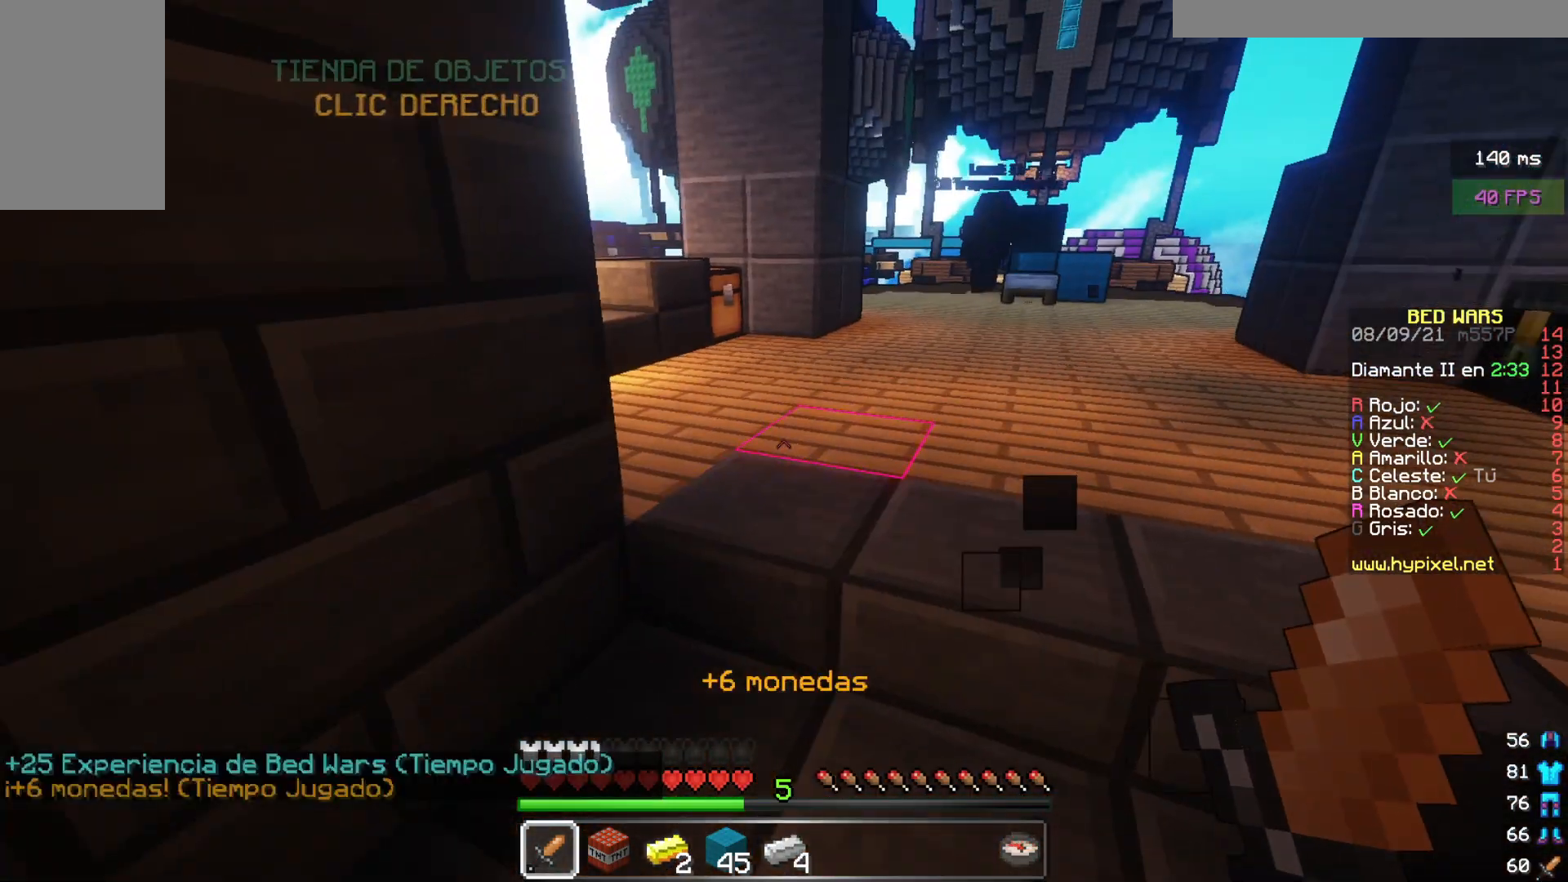
{"keys": ["w"], "mouse": [], "events": []}
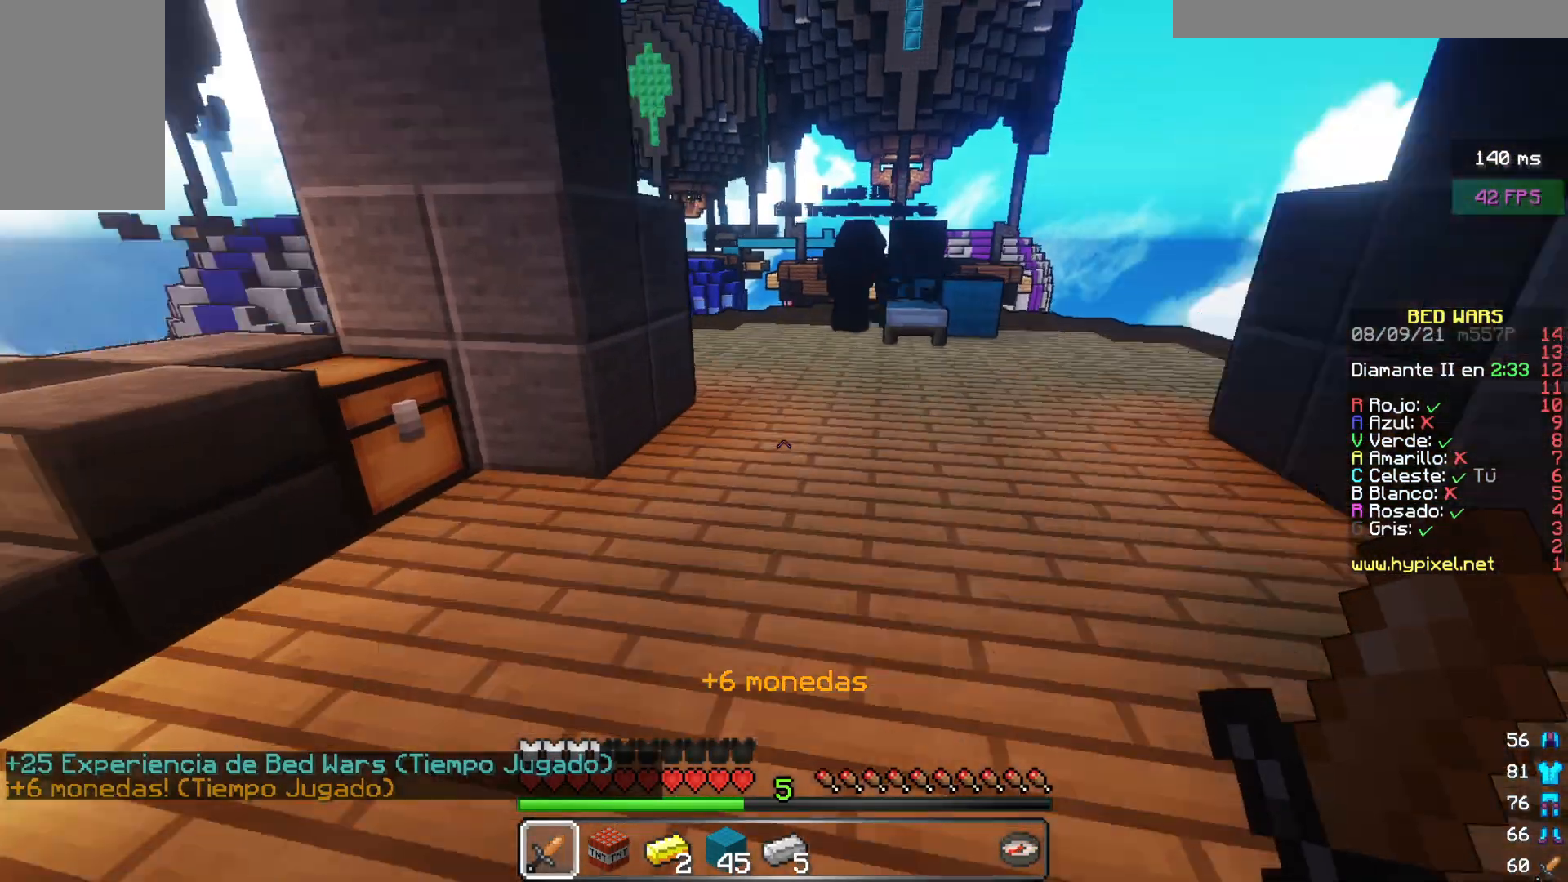
{"keys": ["a"], "mouse": [], "events": [[317, "a", "down"], [467, "w", "up"]]}
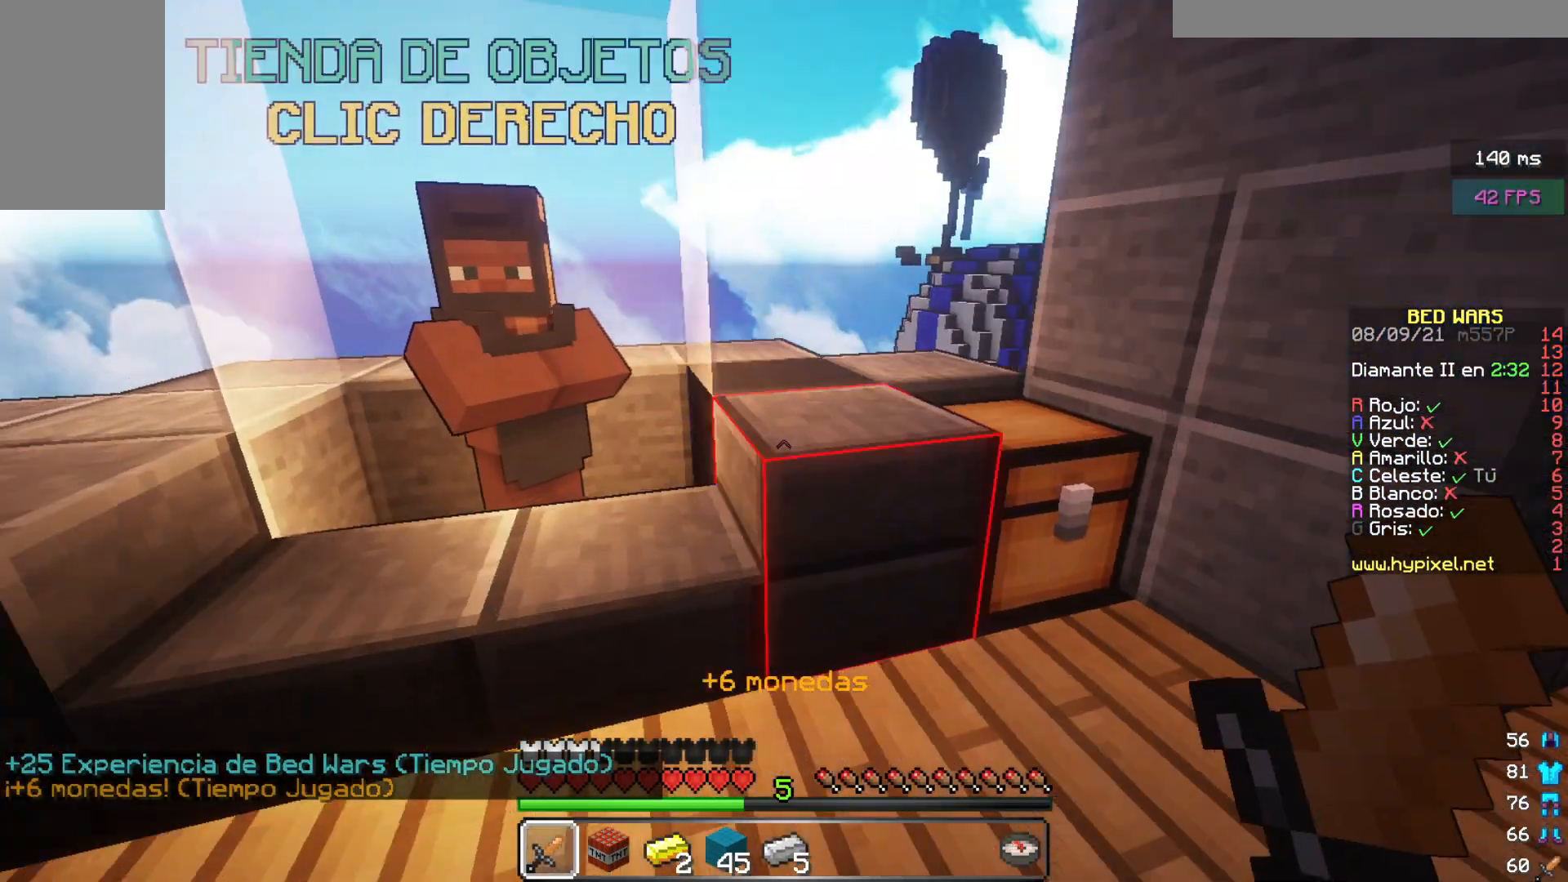
{"keys": [], "mouse": ["right"], "events": [[333, "a", "up"], [350, "mouse_right", "down"]]}
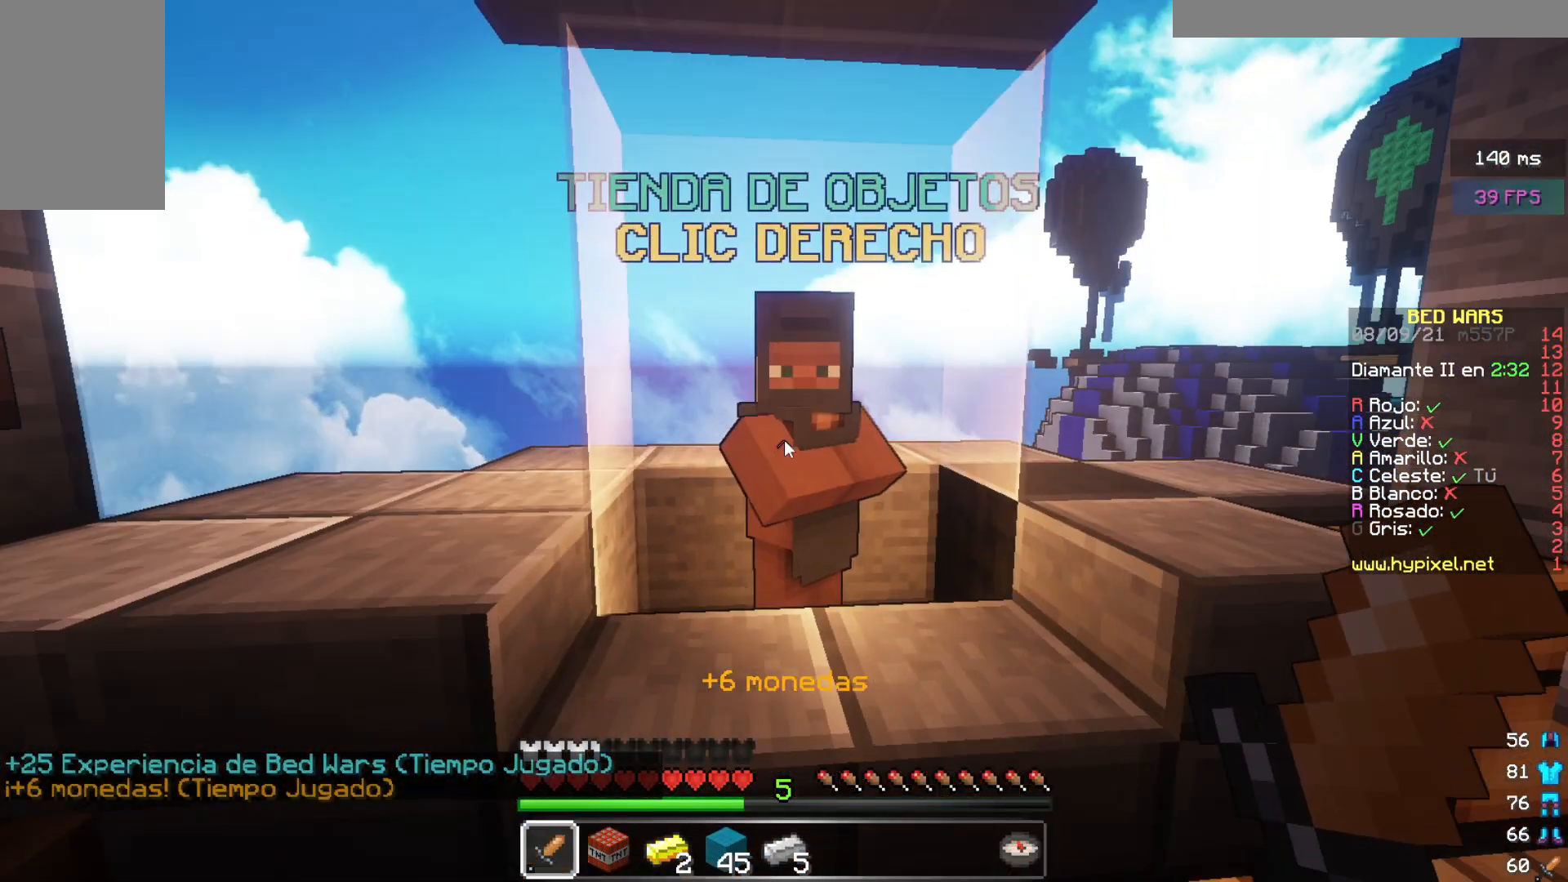
{"keys": [], "mouse": [], "events": [[50, "mouse_right", "up"]]}
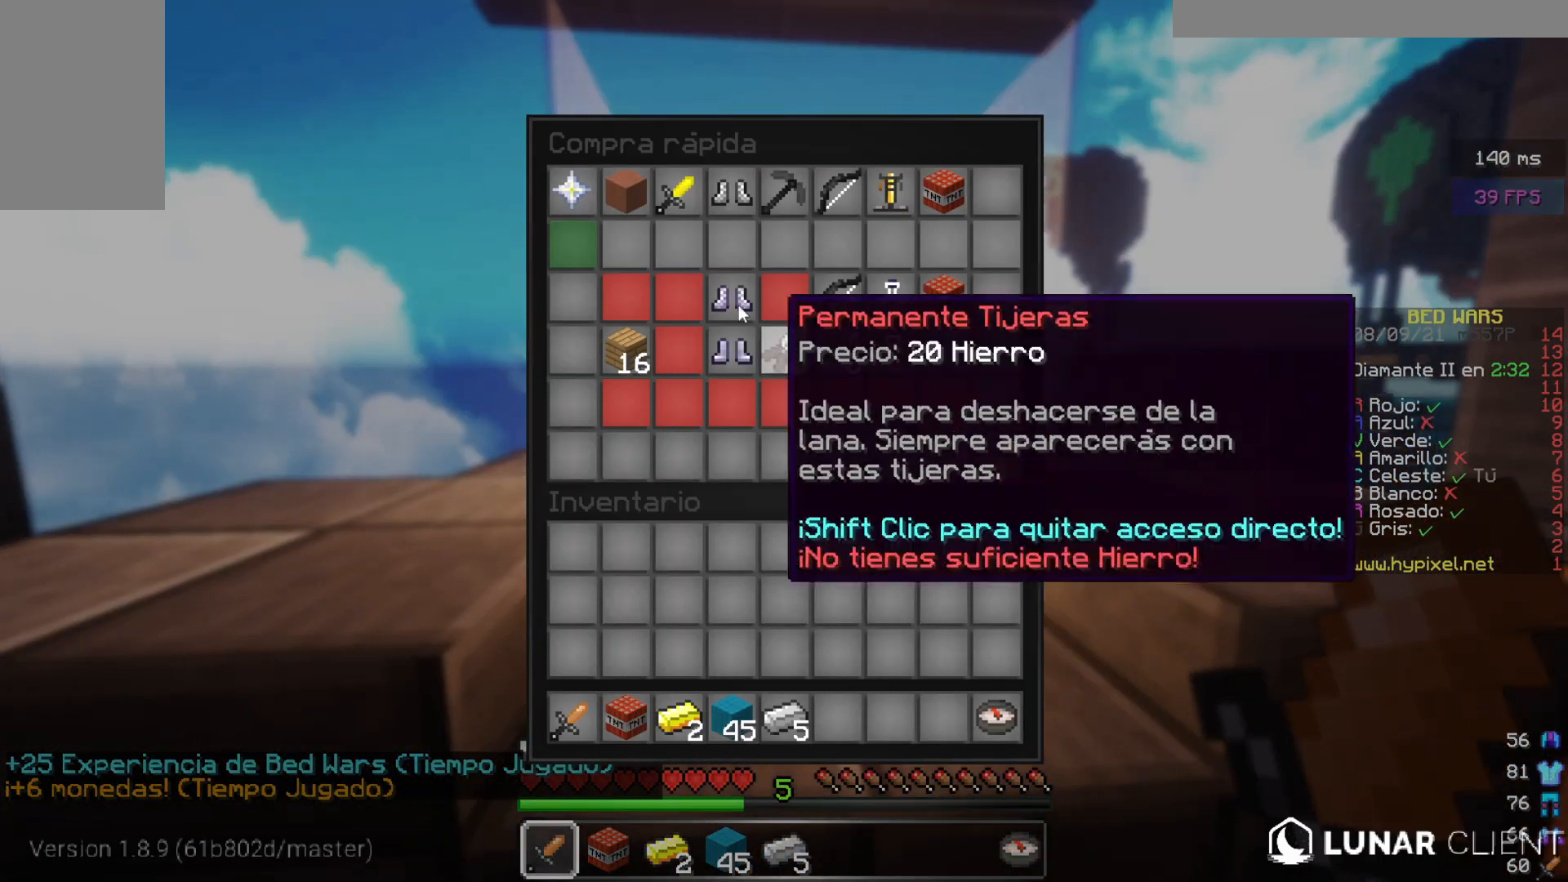
{"keys": [], "mouse": [], "events": []}
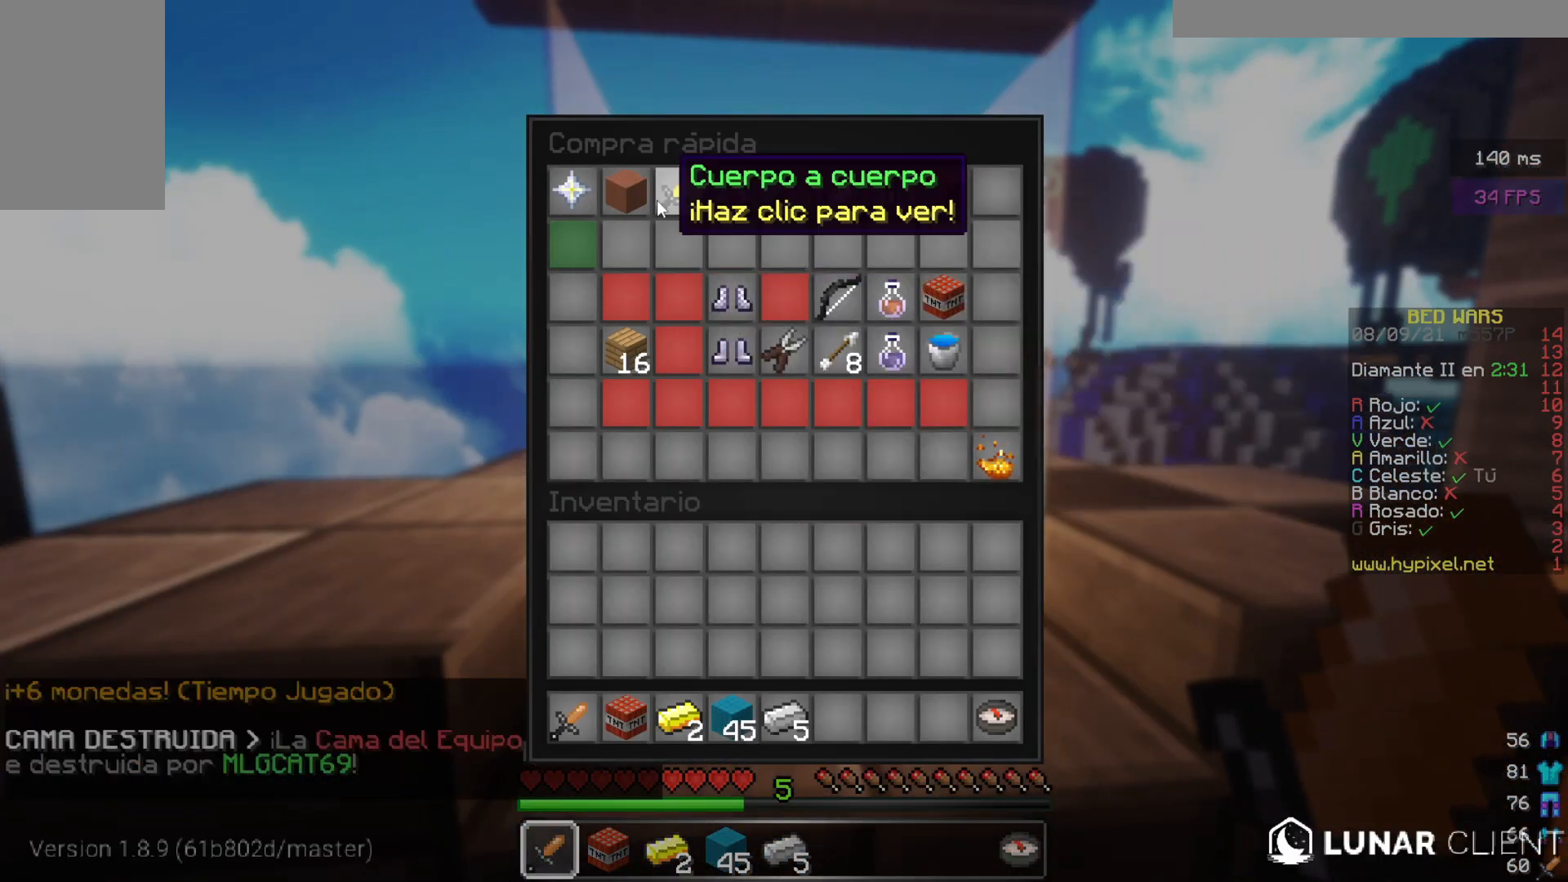
{"keys": [], "mouse": [], "events": []}
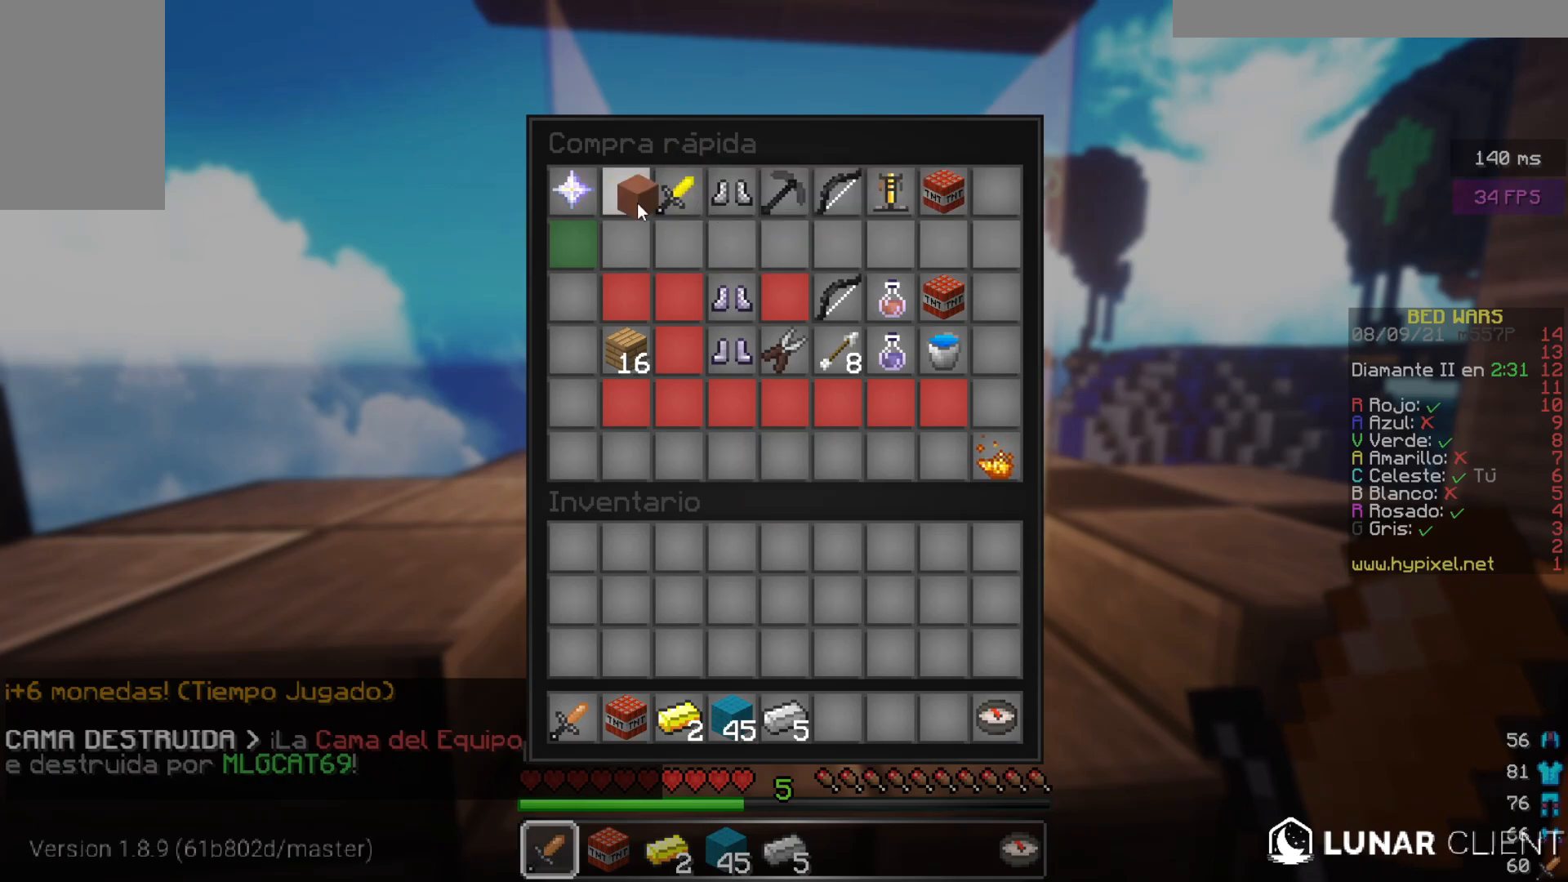
{"keys": [], "mouse": [], "events": []}
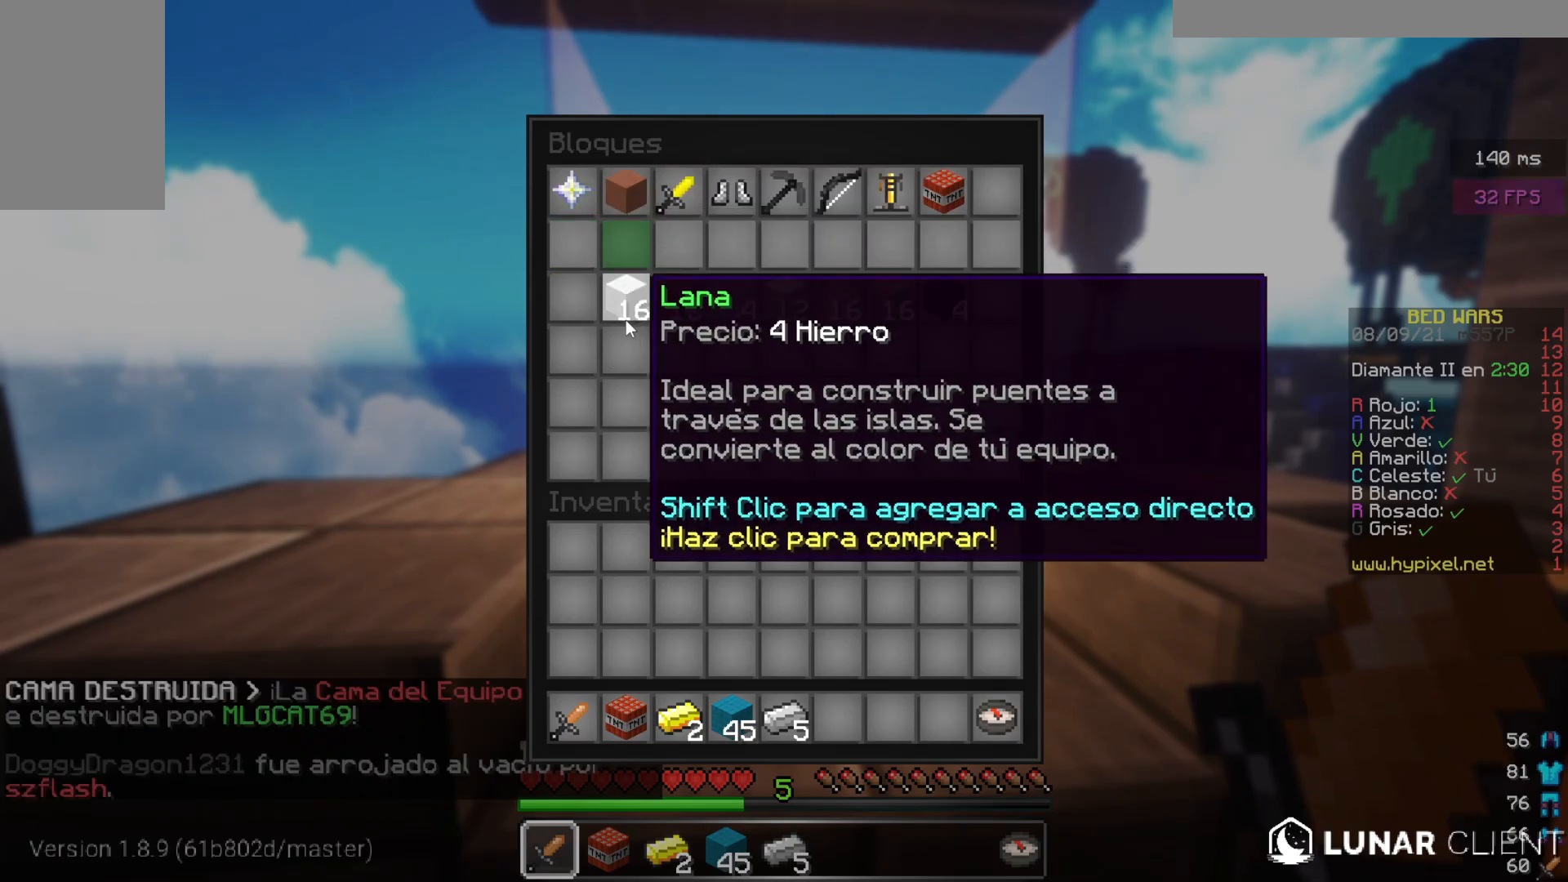
{"keys": [], "mouse": [], "events": []}
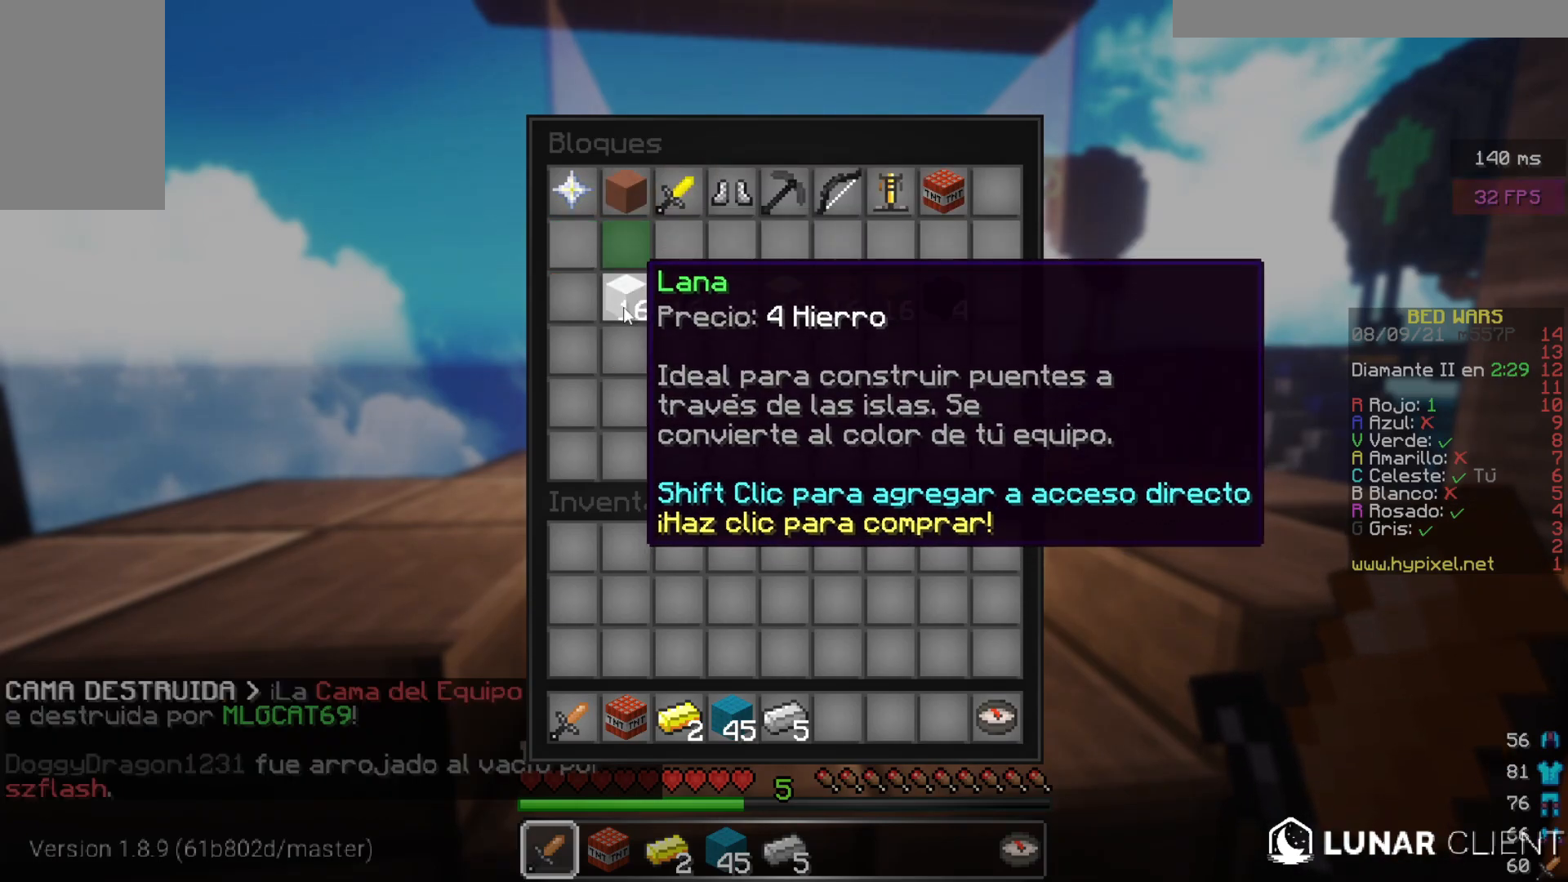
{"keys": [], "mouse": [], "events": []}
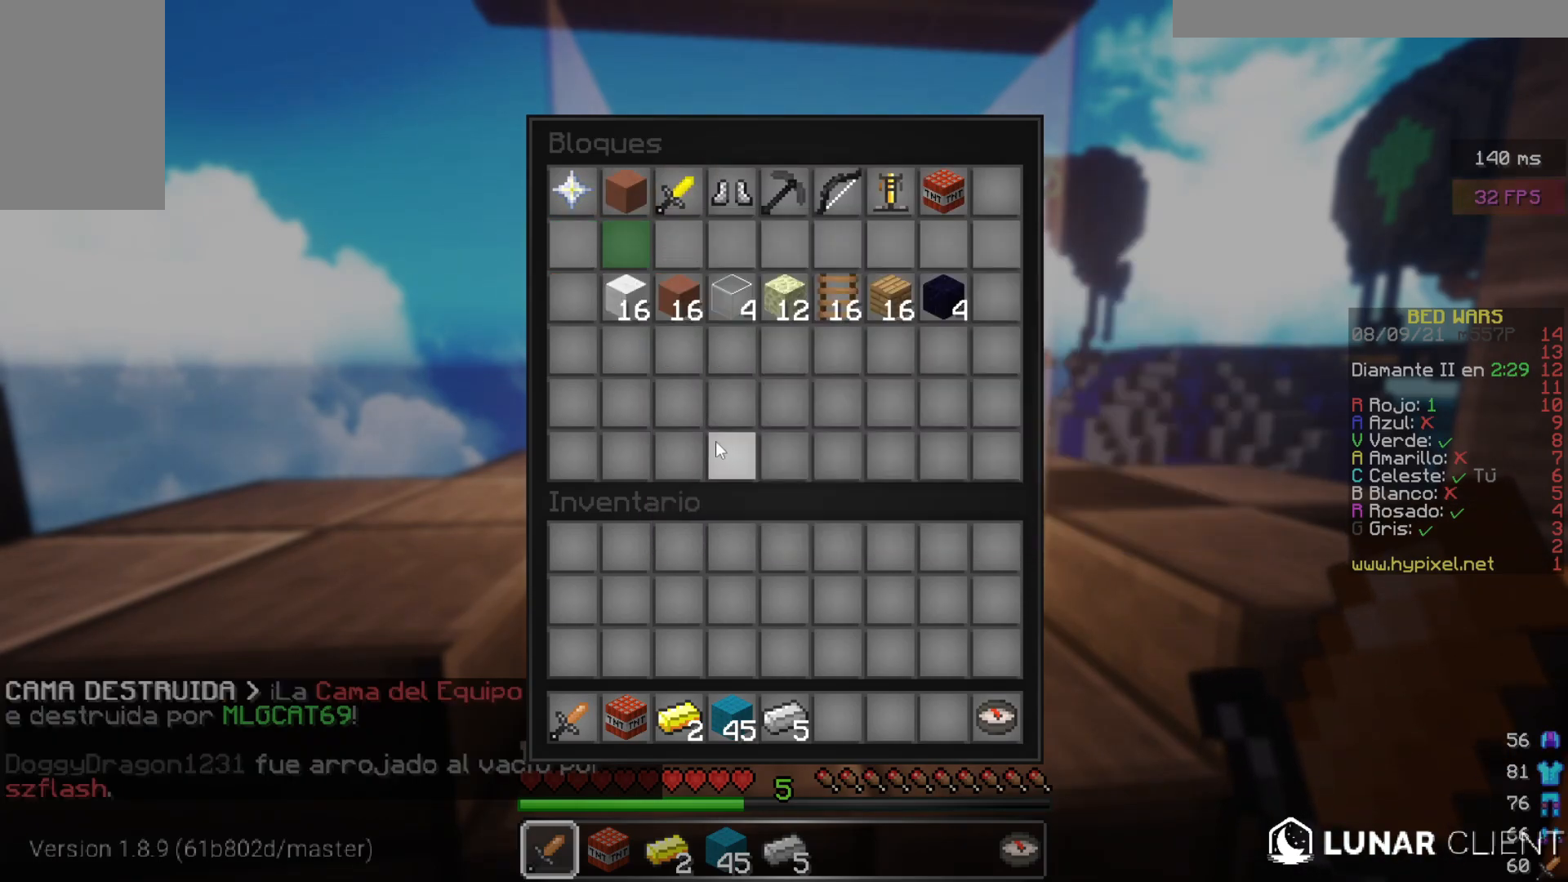
{"keys": [], "mouse": [], "events": []}
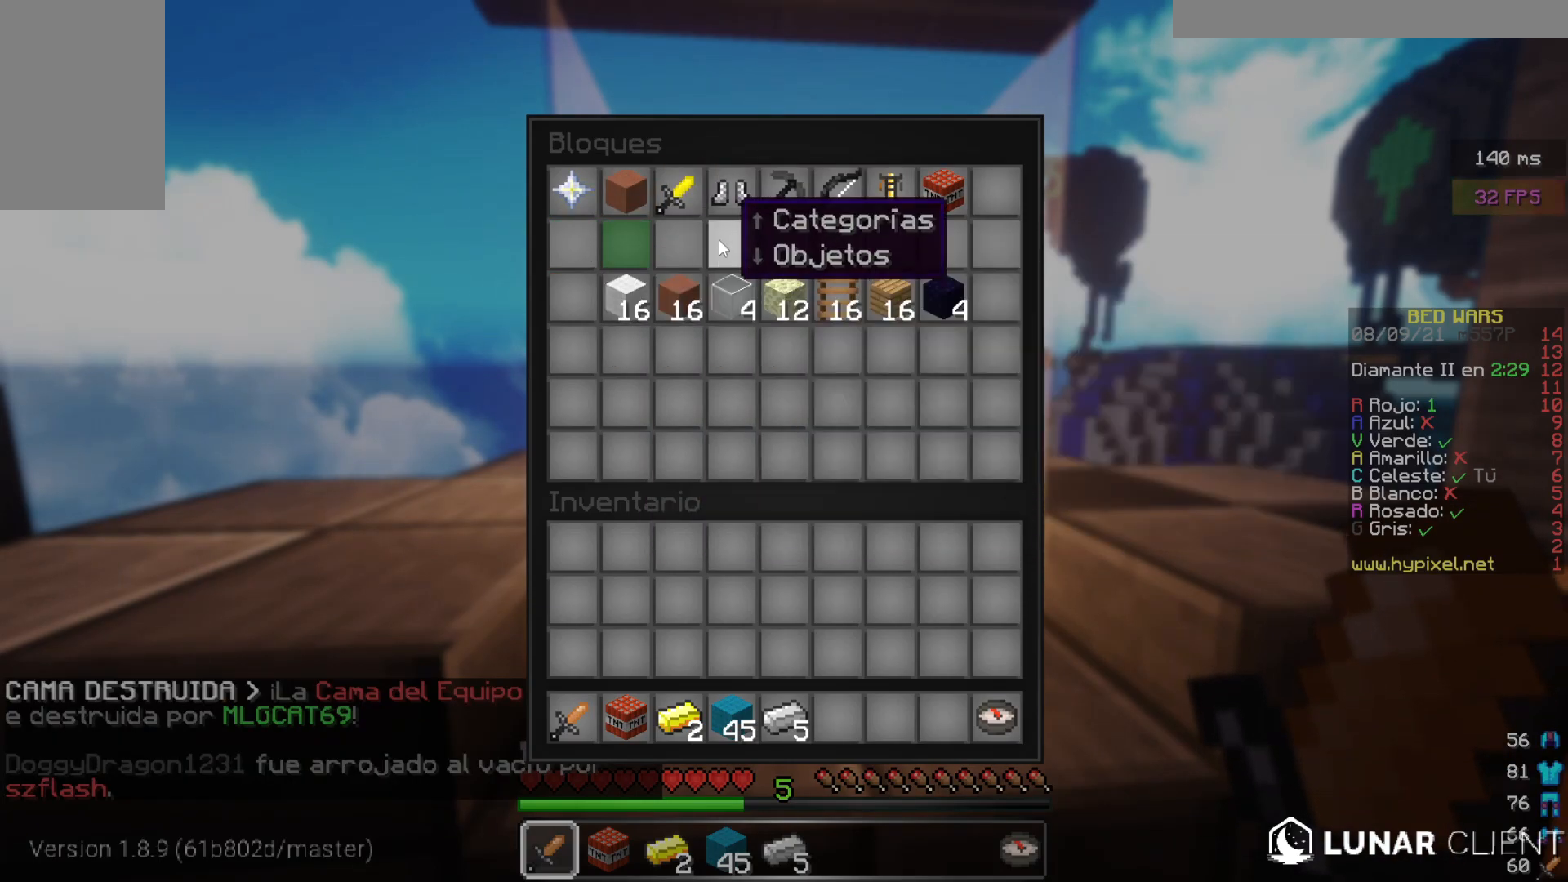
{"keys": ["w"], "mouse": [], "events": [[333, "w", "down"]]}
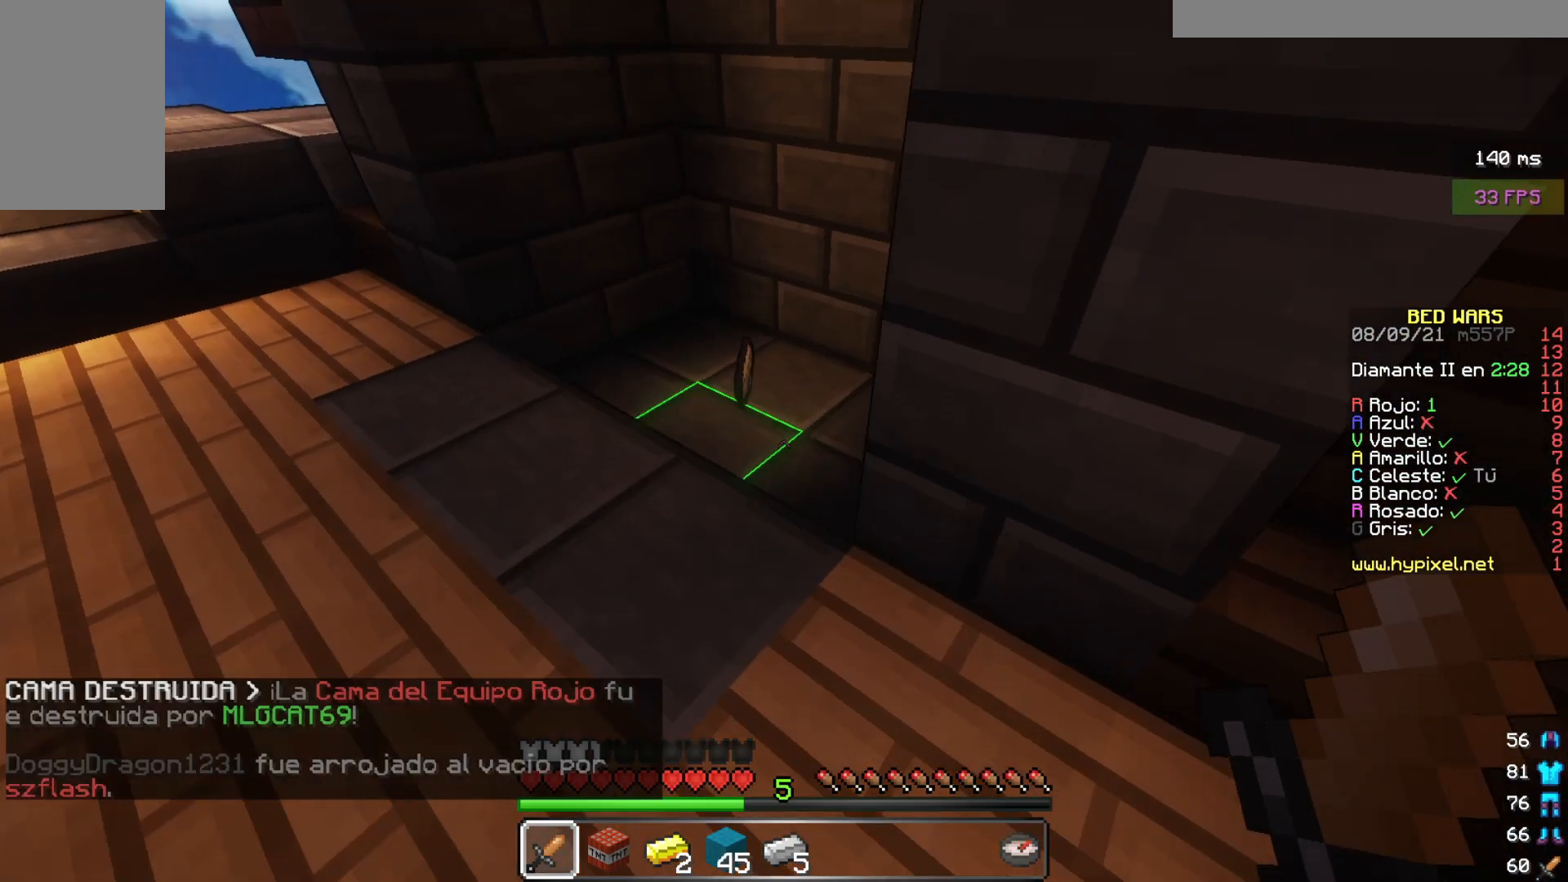
{"keys": ["a", "w"], "mouse": [], "events": [[283, "a", "down"]]}
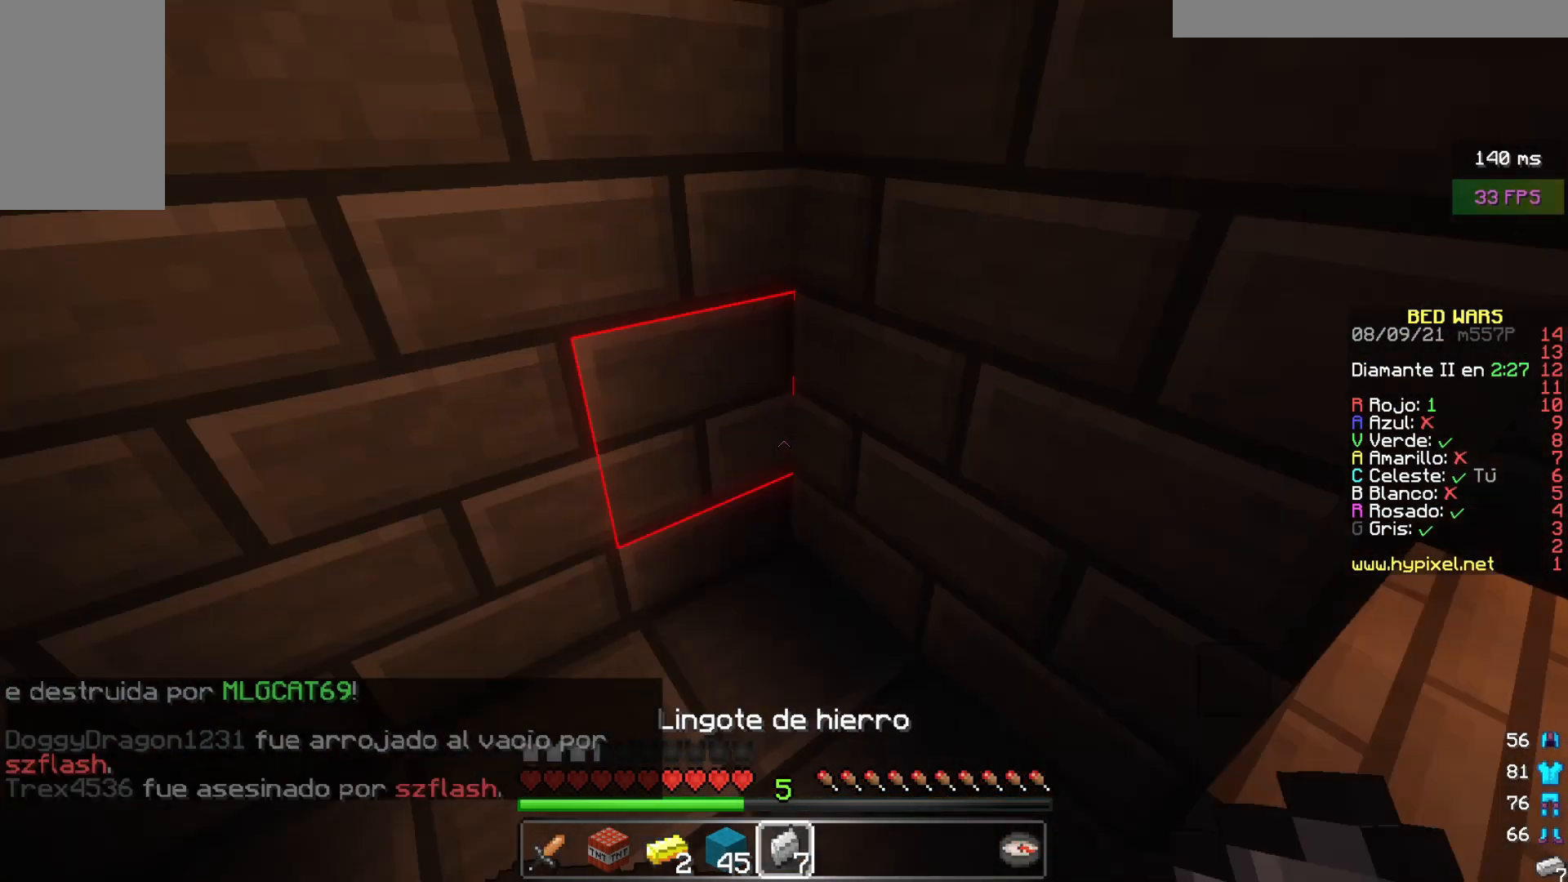
{"keys": ["w"], "mouse": [], "events": [[200, "a", "up"], [300, "mouse_left", "down"], [433, "mouse_left", "up"]]}
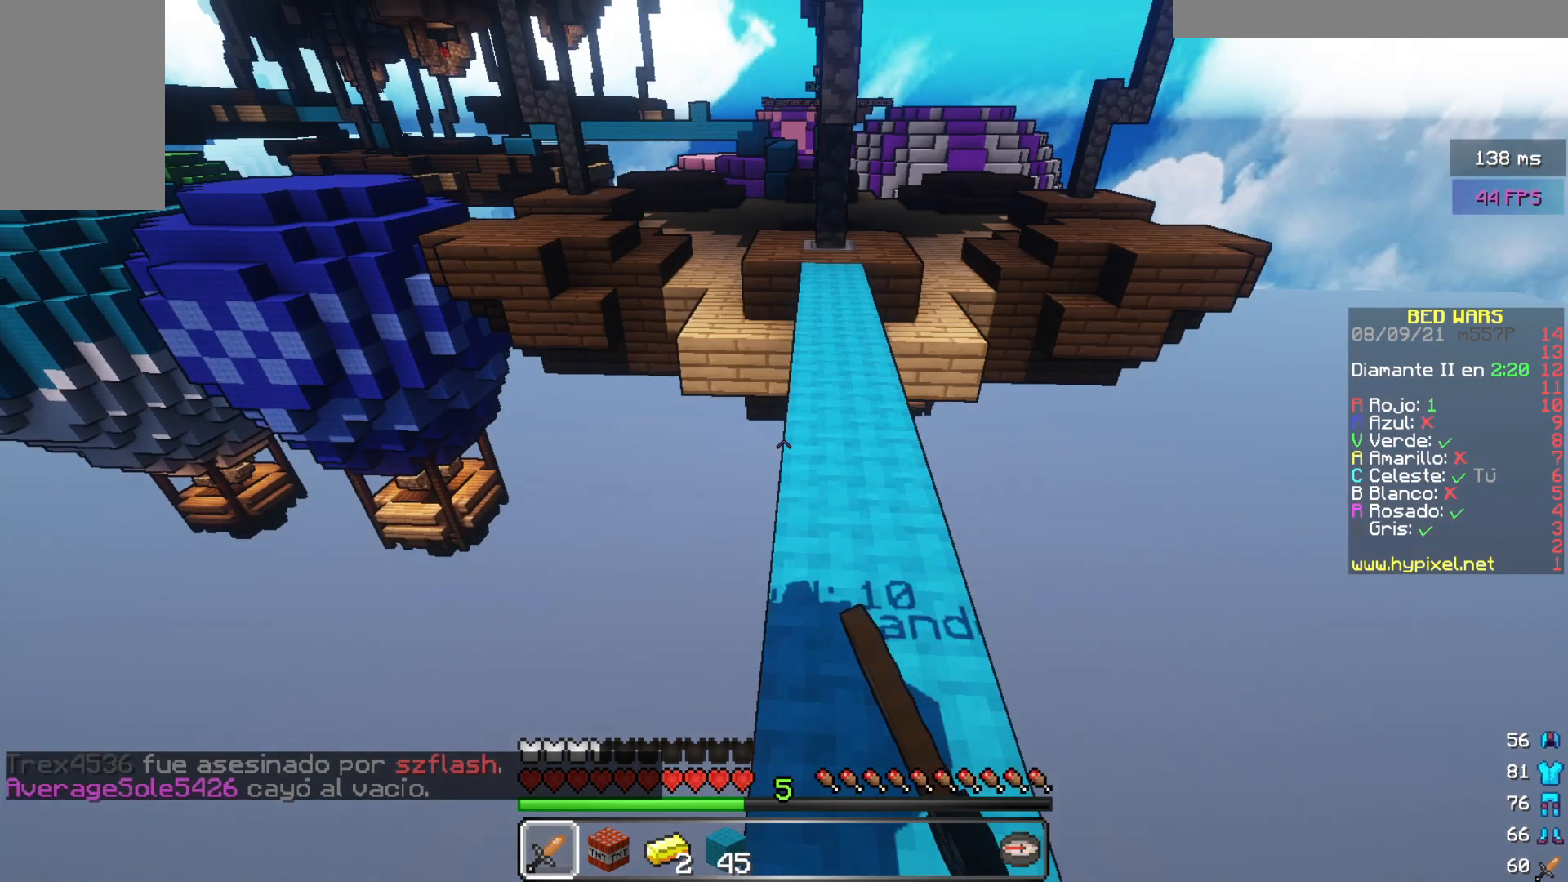
{"keys": [], "mouse": [], "events": [[150, "w", "up"]]}